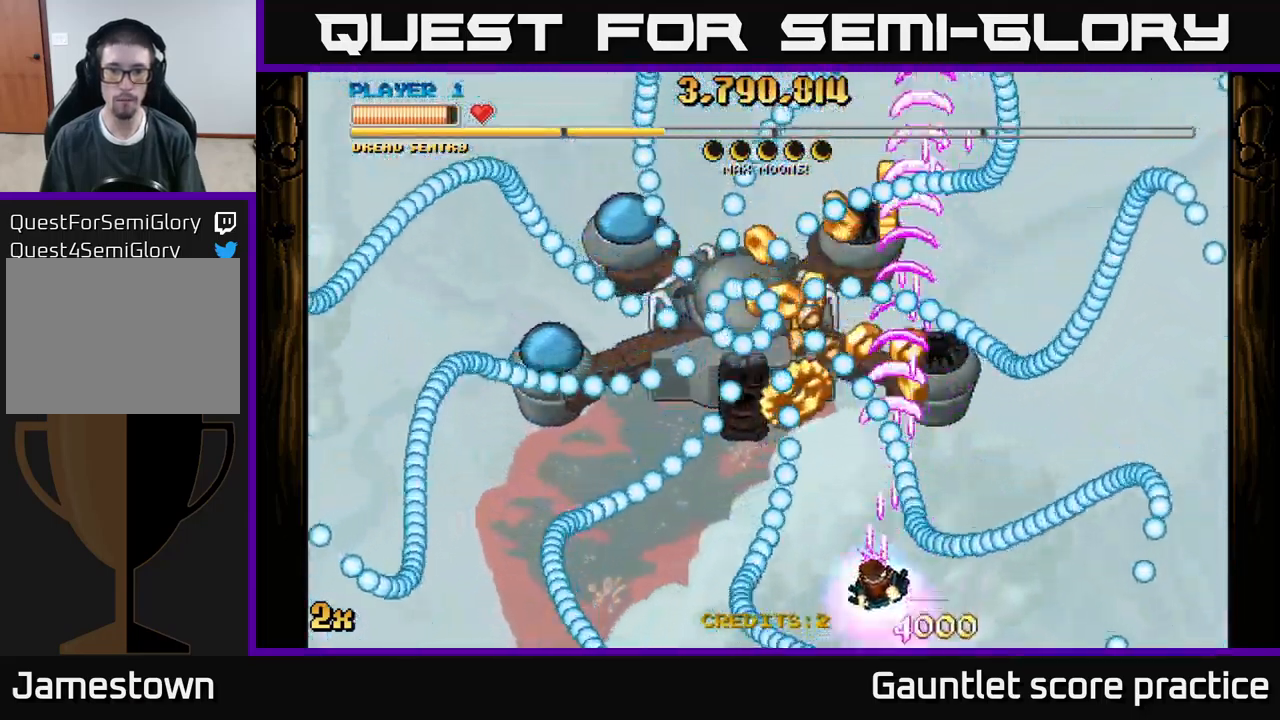
Gameplay with a controller (Xbox layout); each line is a JSON object with the inputs held at the frame after it. "events" lists button and stick changes between this image and that frame as [ms after this image, input, new state], when the widget could be followed in between. Not read: right_stick.
{"buttons": ["A"], "left_stick": "center", "events": [[100, "left_stick", "up-right"], [300, "left_stick", "center"]]}
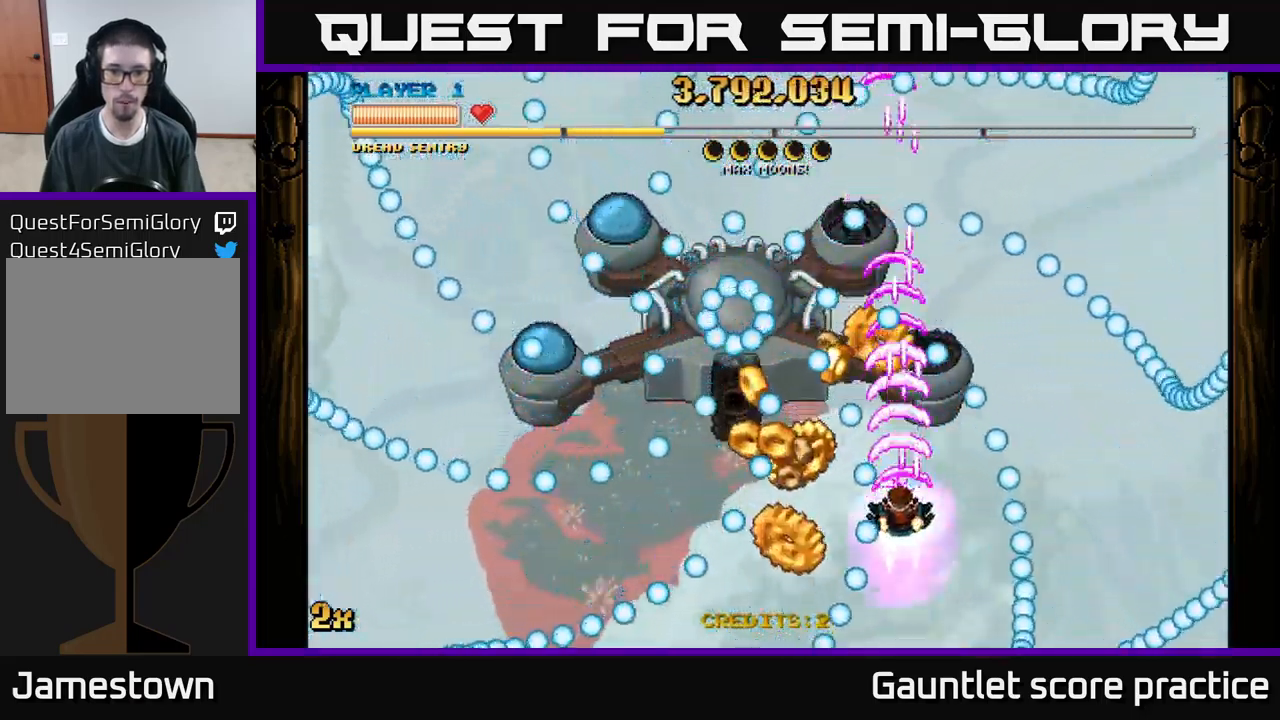
{"buttons": ["A"], "left_stick": "right", "events": [[17, "left_stick", "down-left"], [350, "left_stick", "right"]]}
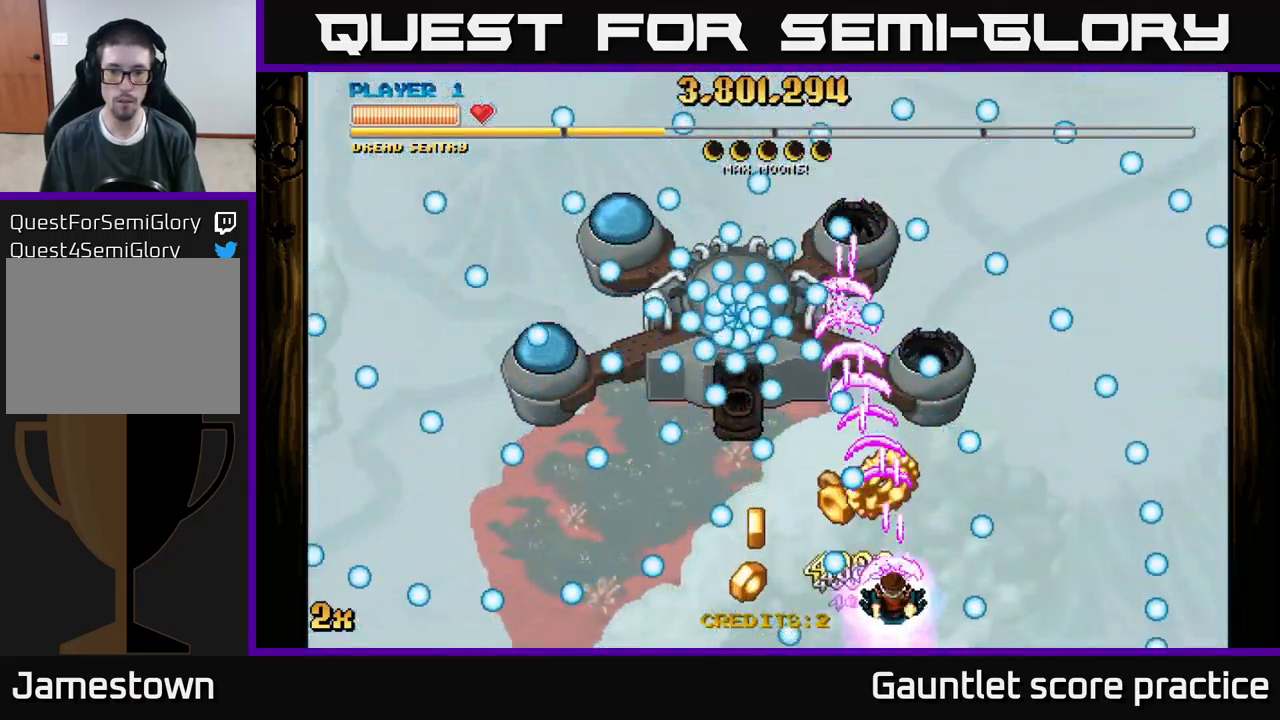
{"buttons": ["A"], "left_stick": "up", "events": [[17, "left_stick", "center"], [83, "left_stick", "up-left"], [250, "left_stick", "down-left"], [333, "left_stick", "down-right"], [383, "left_stick", "right"], [500, "left_stick", "up"]]}
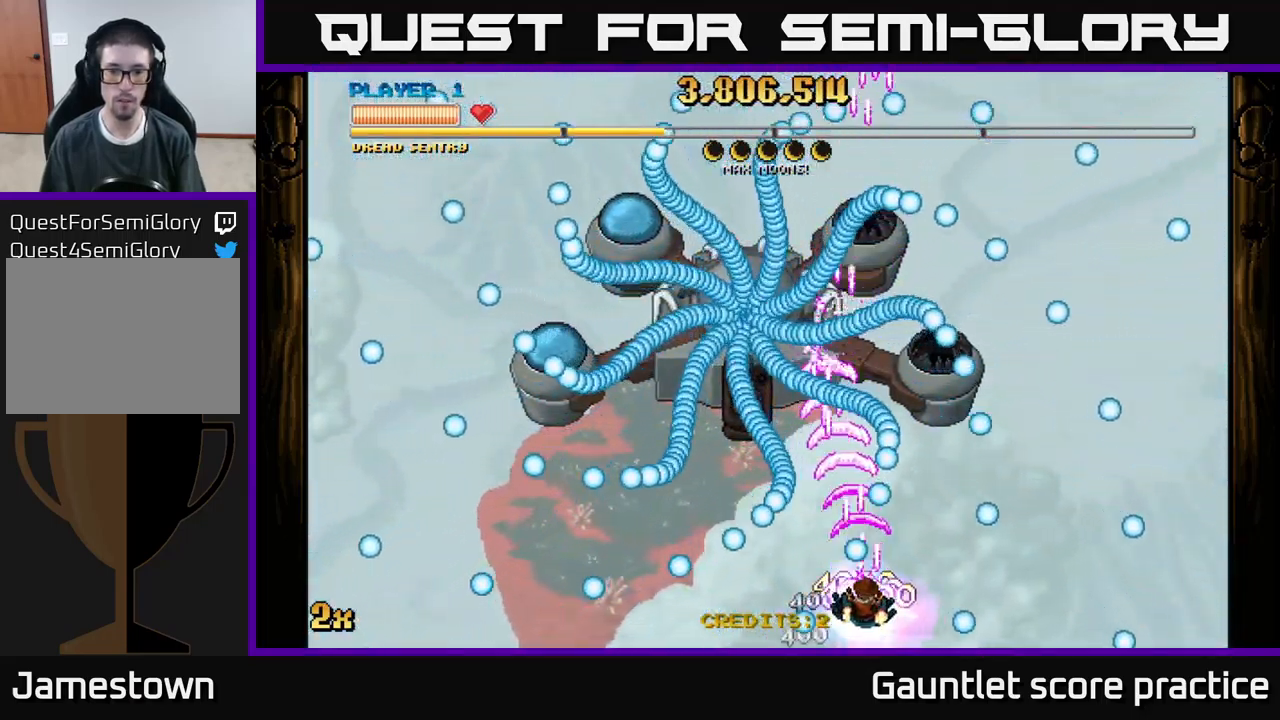
{"buttons": ["A"], "left_stick": "left", "events": [[33, "left_stick", "left"], [166, "left_stick", "right"], [266, "left_stick", "up-right"], [366, "left_stick", "center"], [483, "left_stick", "left"]]}
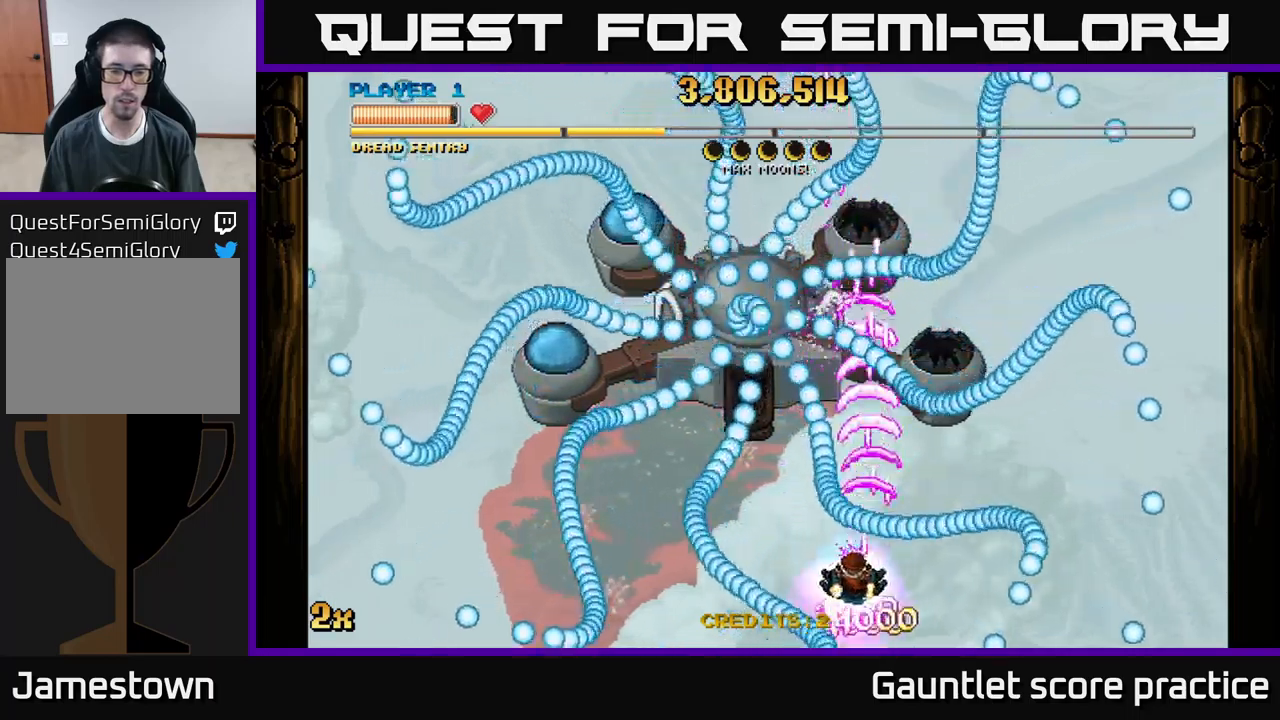
{"buttons": ["A"], "left_stick": "center", "events": [[150, "left_stick", "up"], [267, "left_stick", "right"], [317, "left_stick", "center"]]}
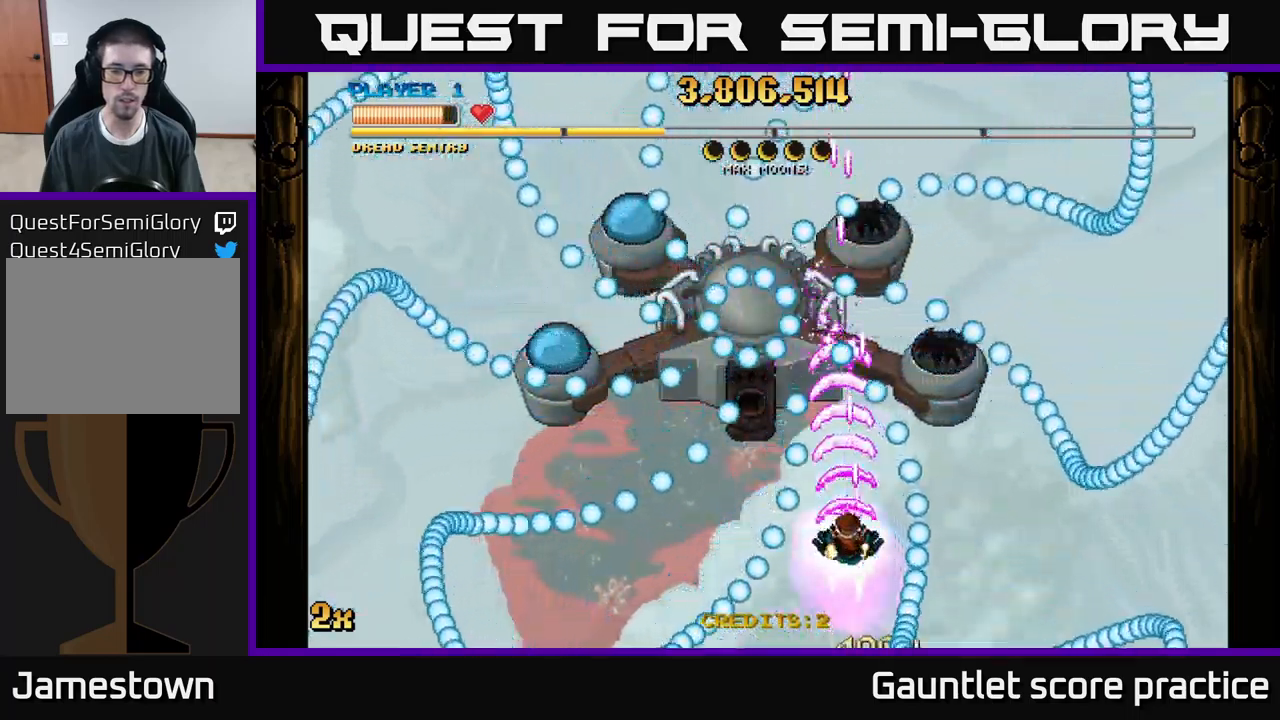
{"buttons": ["A"], "left_stick": "down-left", "events": [[150, "left_stick", "down-left"], [300, "left_stick", "center"], [417, "left_stick", "down-left"]]}
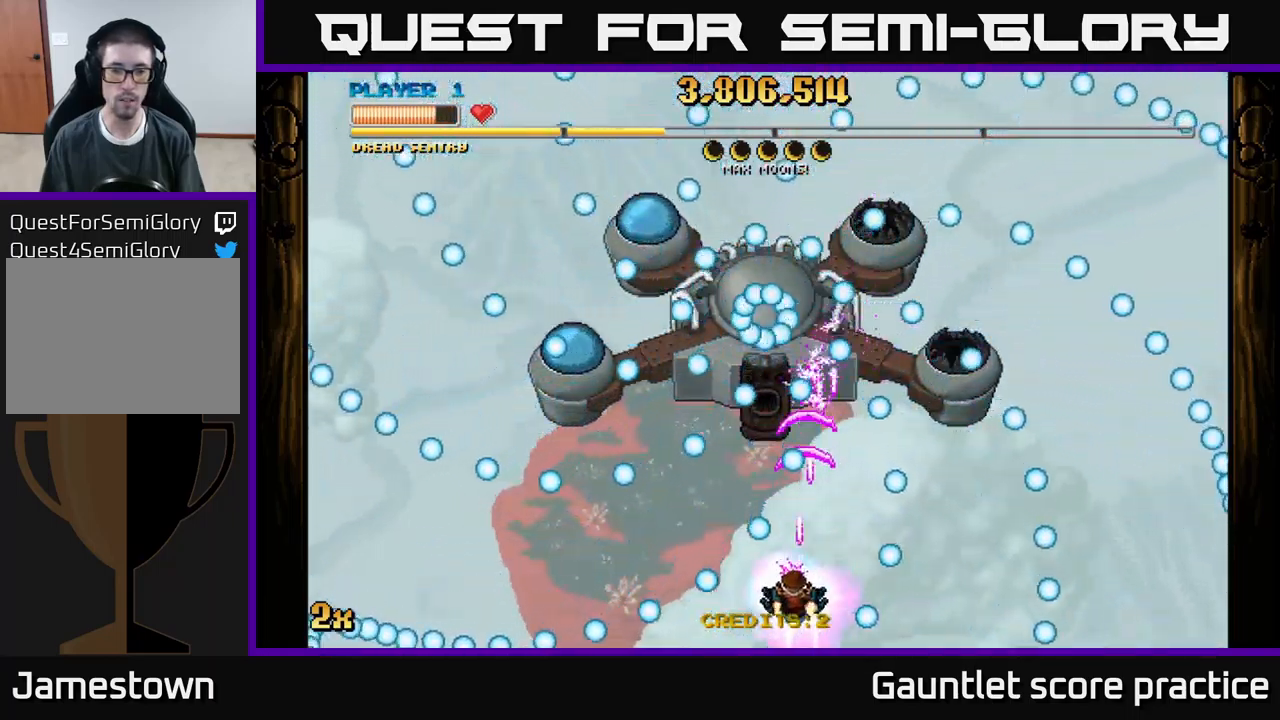
{"buttons": ["A"], "left_stick": "up-left", "events": [[133, "left_stick", "left"], [233, "left_stick", "up-left"]]}
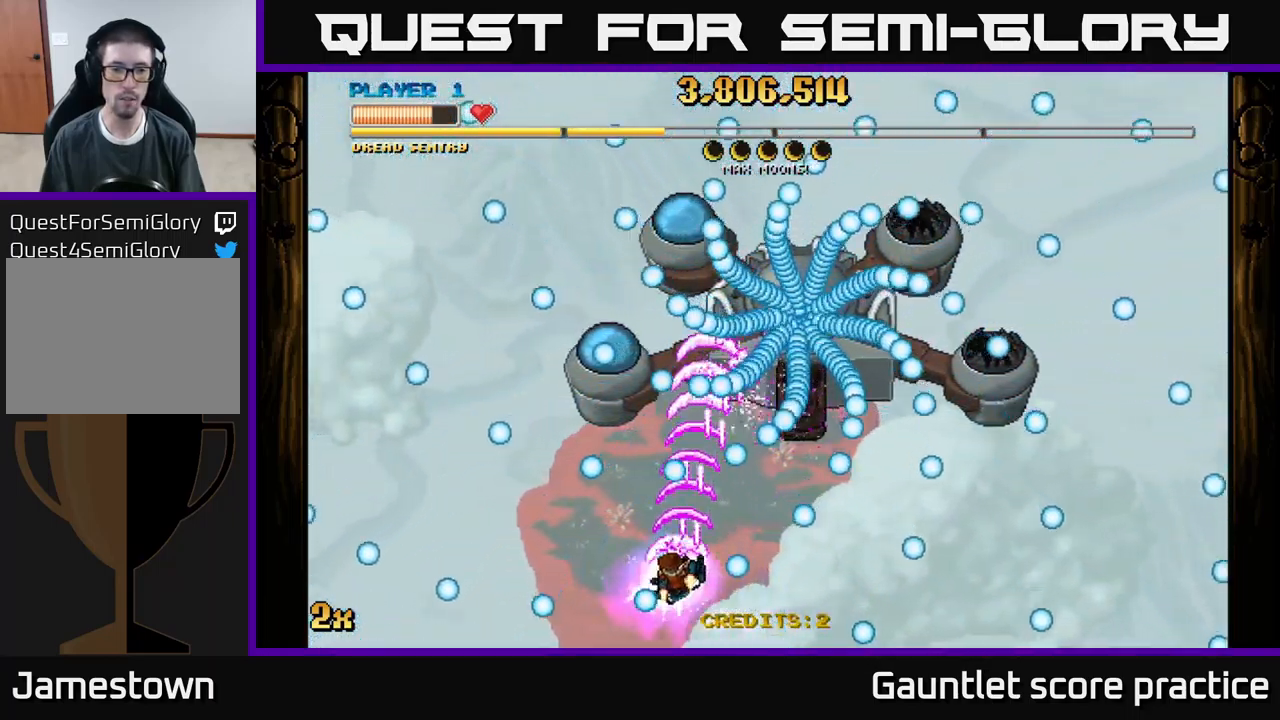
{"buttons": ["A"], "left_stick": "center", "events": [[83, "left_stick", "center"], [133, "left_stick", "down"], [250, "left_stick", "left"], [300, "left_stick", "up-left"], [467, "left_stick", "center"]]}
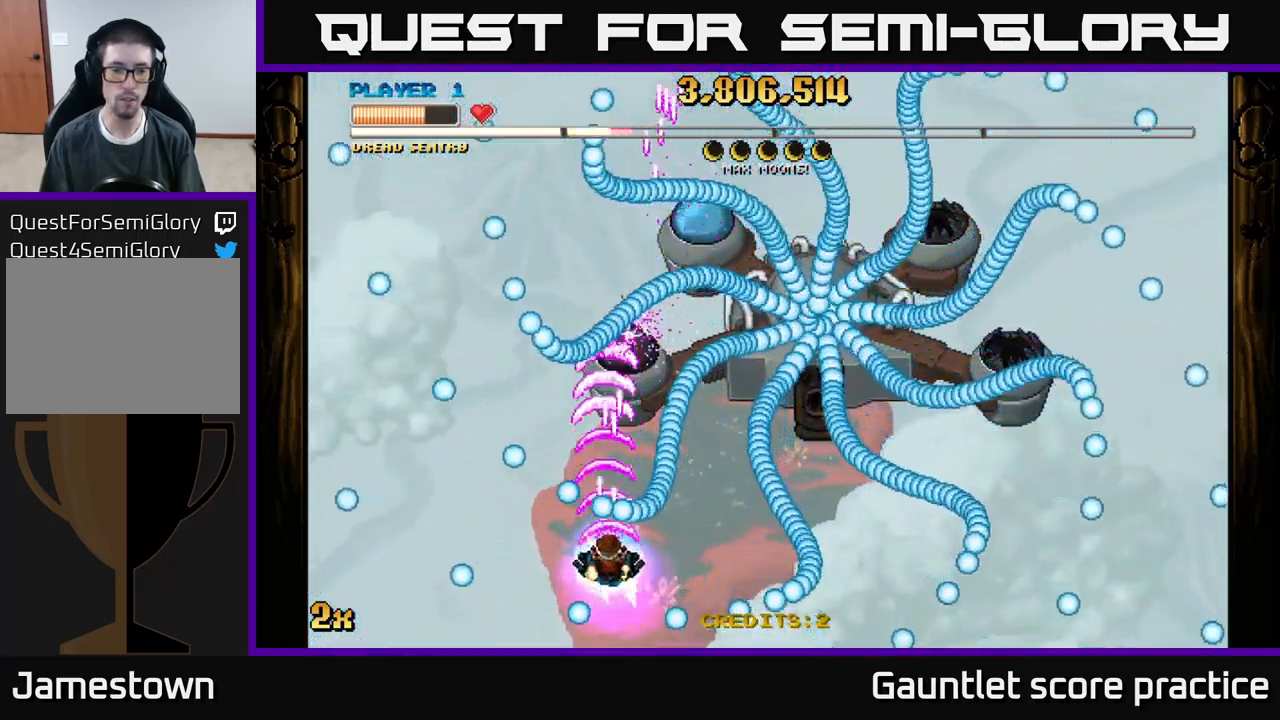
{"buttons": ["A"], "left_stick": "up-right", "events": [[133, "left_stick", "down"], [333, "left_stick", "up"], [500, "left_stick", "up-right"]]}
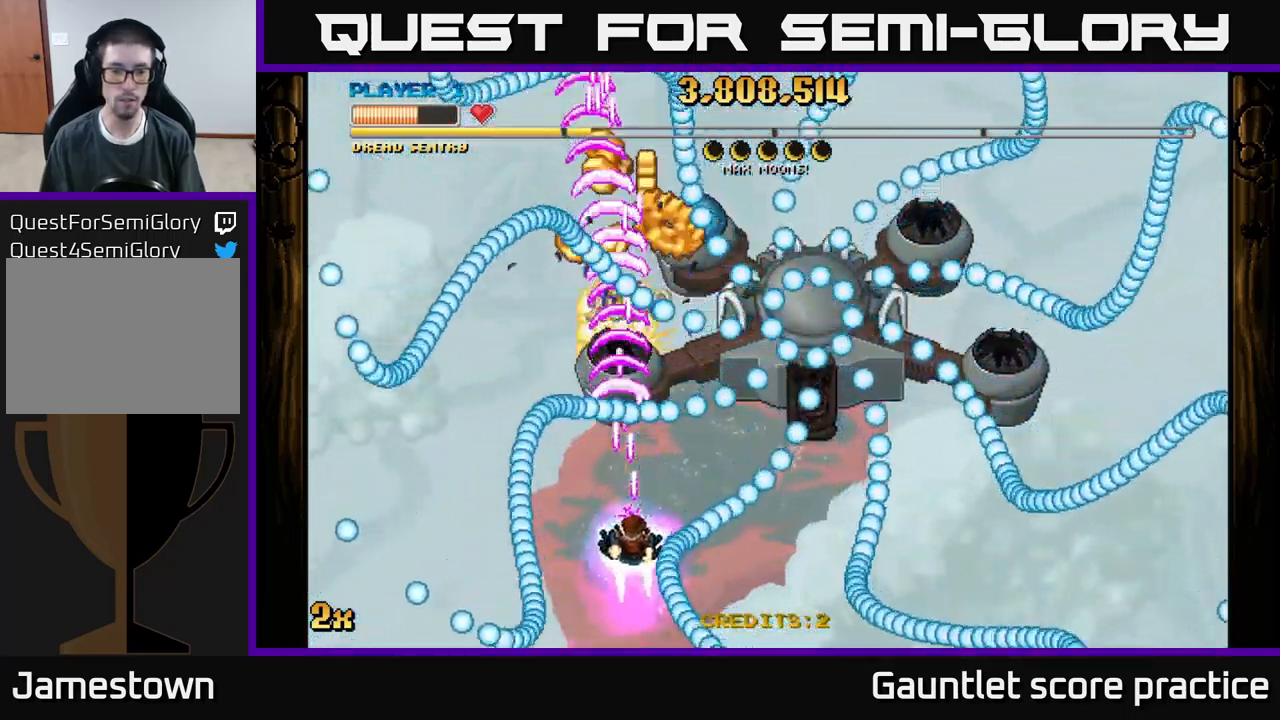
{"buttons": ["A"], "left_stick": "center", "events": [[100, "left_stick", "right"], [233, "left_stick", "down"], [450, "left_stick", "center"]]}
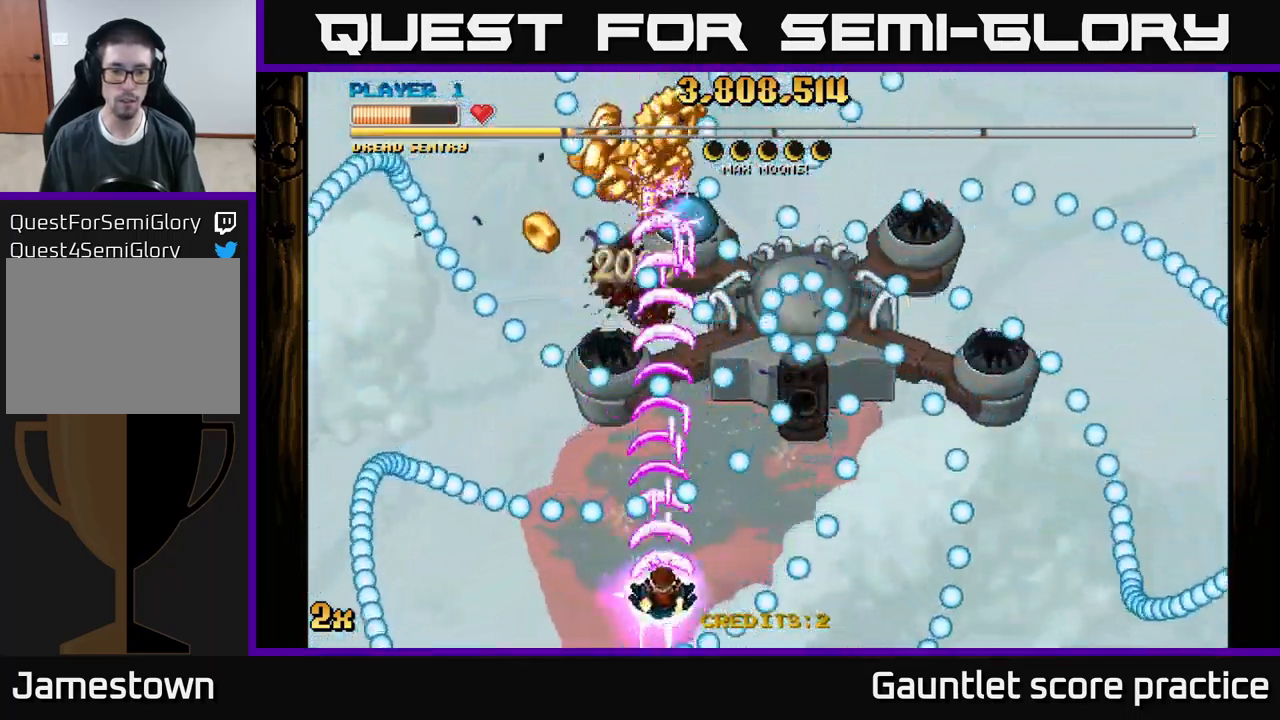
{"buttons": ["A"], "left_stick": "left", "events": [[133, "left_stick", "right"], [217, "left_stick", "left"]]}
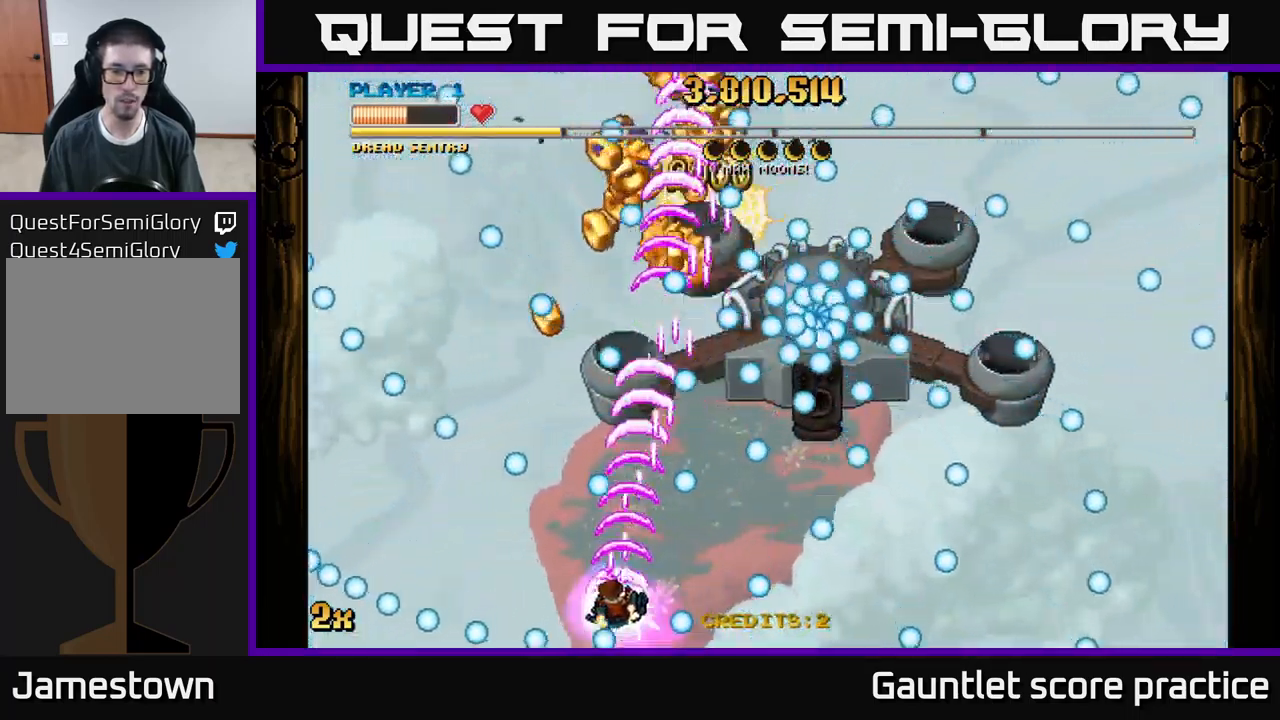
{"buttons": ["A"], "left_stick": "up", "events": [[50, "left_stick", "right"], [217, "left_stick", "center"], [367, "left_stick", "left"], [483, "left_stick", "up"]]}
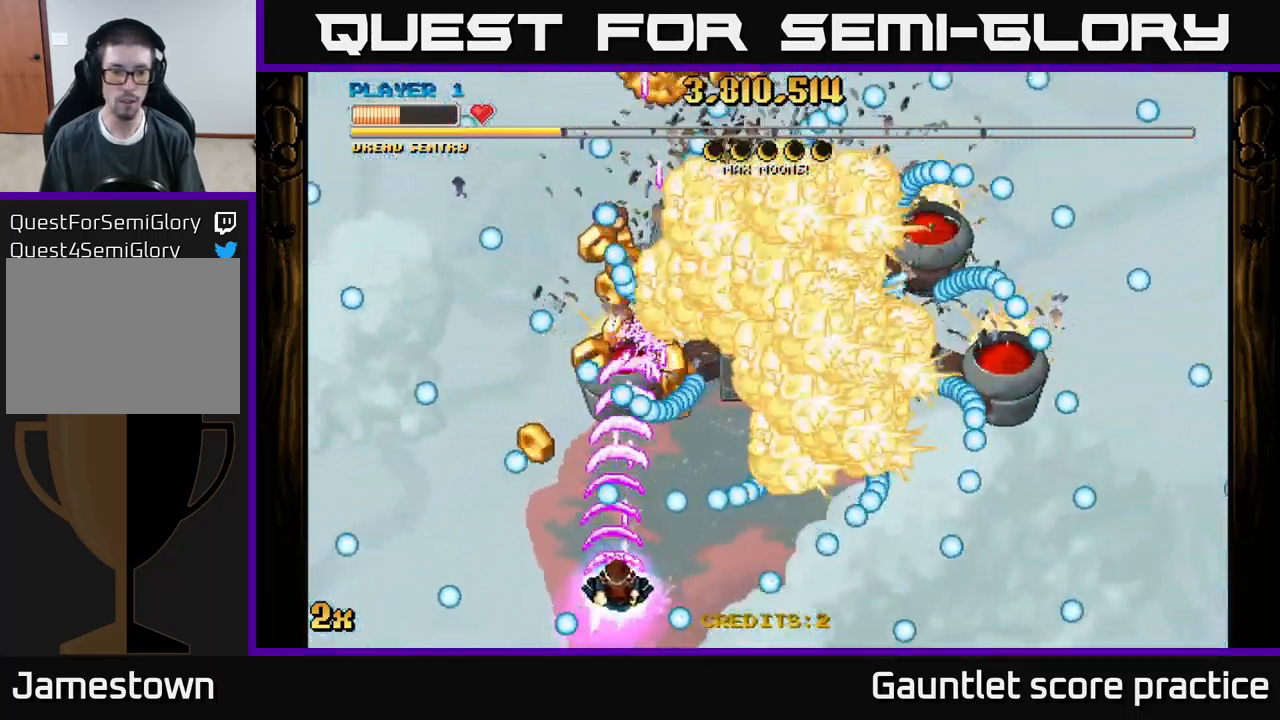
{"buttons": ["A"], "left_stick": "up-right", "events": [[33, "left_stick", "right"], [117, "left_stick", "down"], [283, "left_stick", "left"], [467, "left_stick", "up-right"]]}
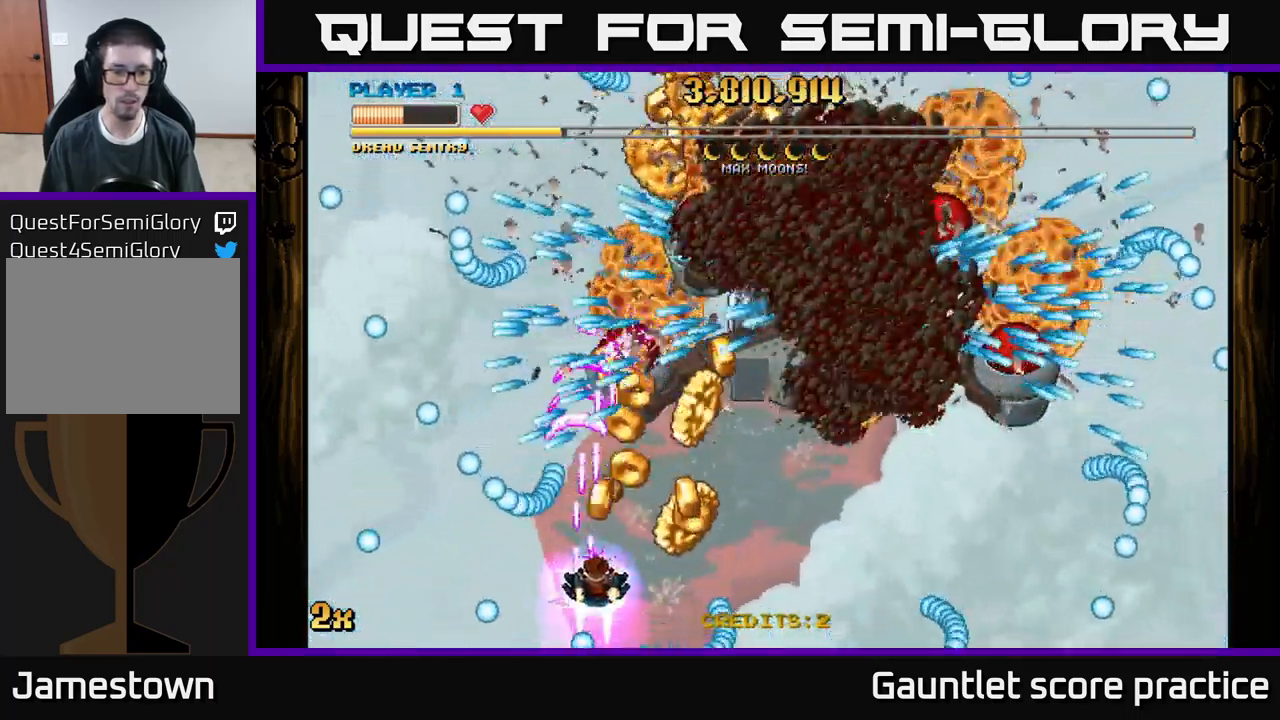
{"buttons": ["A"], "left_stick": "up-right", "events": [[17, "left_stick", "right"], [234, "left_stick", "up-left"], [384, "left_stick", "up-right"]]}
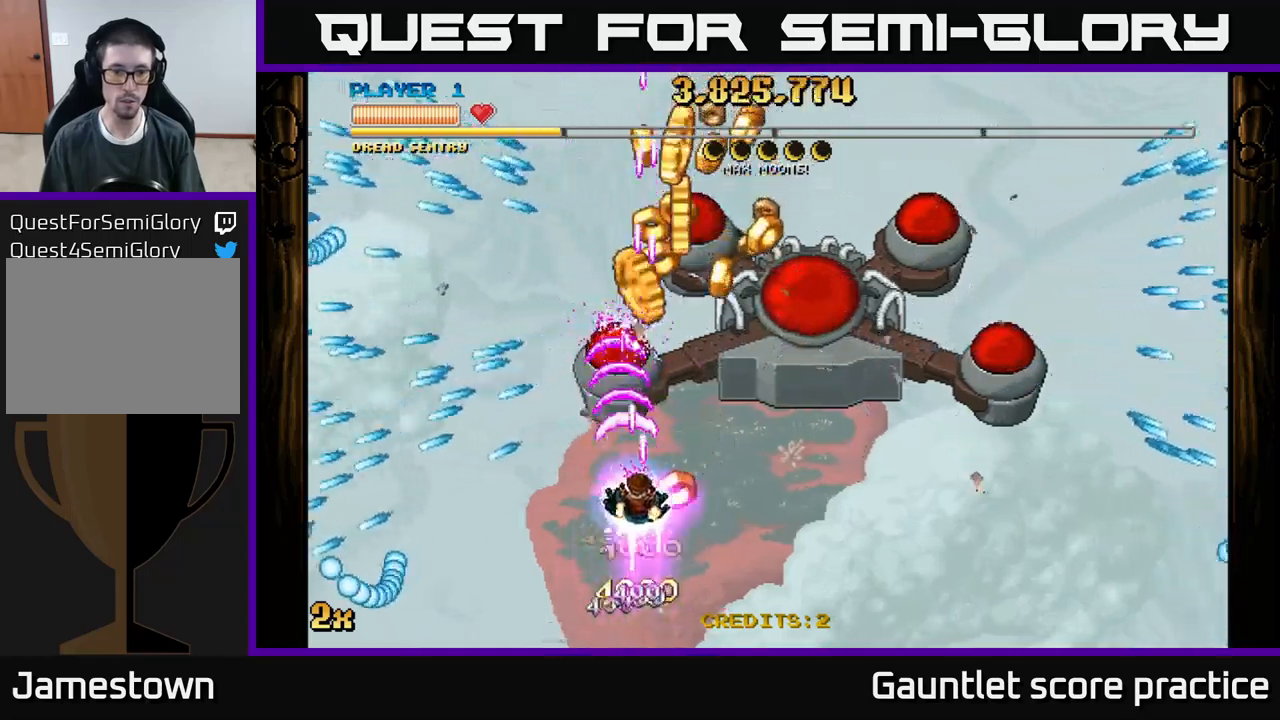
{"buttons": ["A"], "left_stick": "center", "events": [[34, "left_stick", "center"]]}
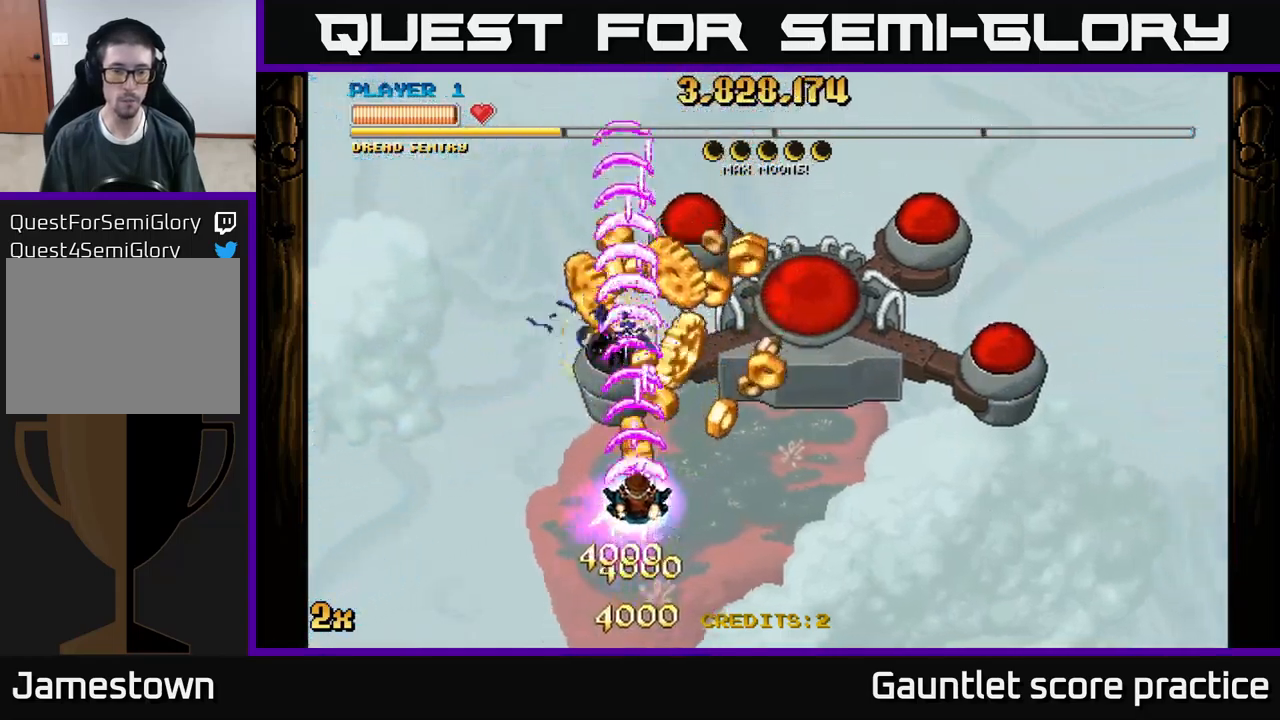
{"buttons": ["A"], "left_stick": "center", "events": [[84, "left_stick", "right"], [300, "left_stick", "up"], [467, "left_stick", "center"]]}
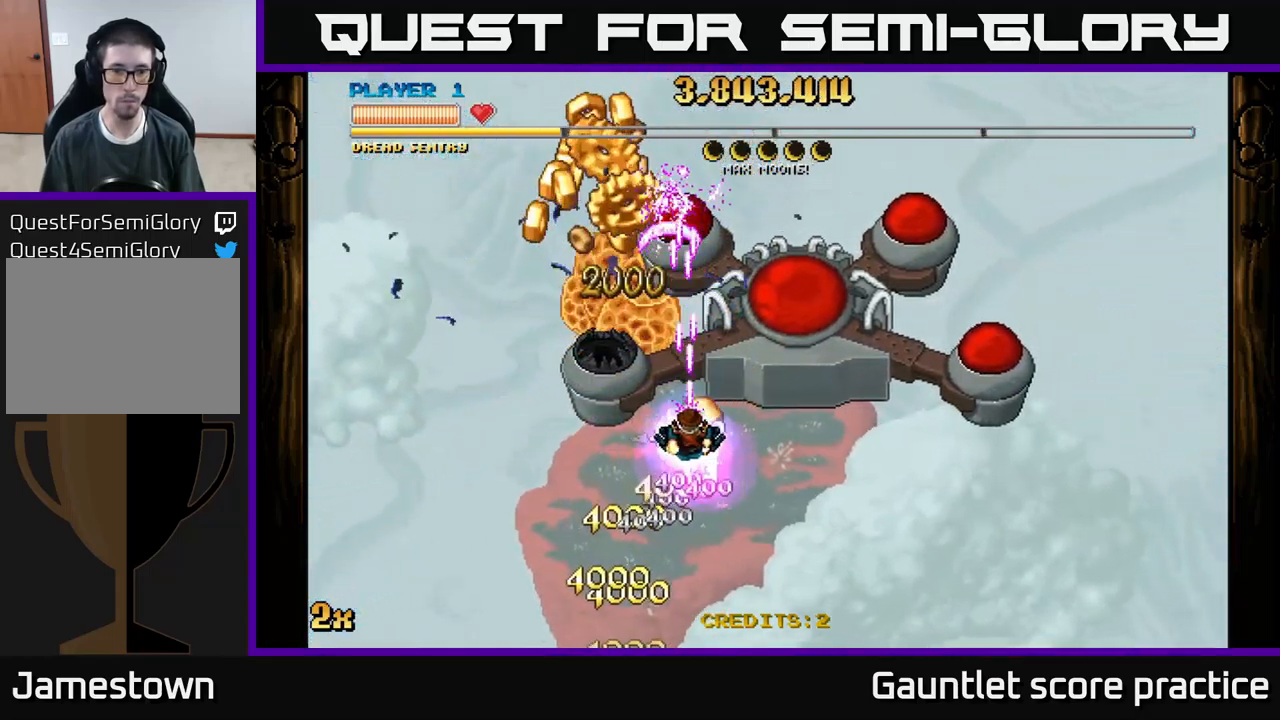
{"buttons": ["A"], "left_stick": "center", "events": [[334, "left_stick", "left"], [384, "left_stick", "center"]]}
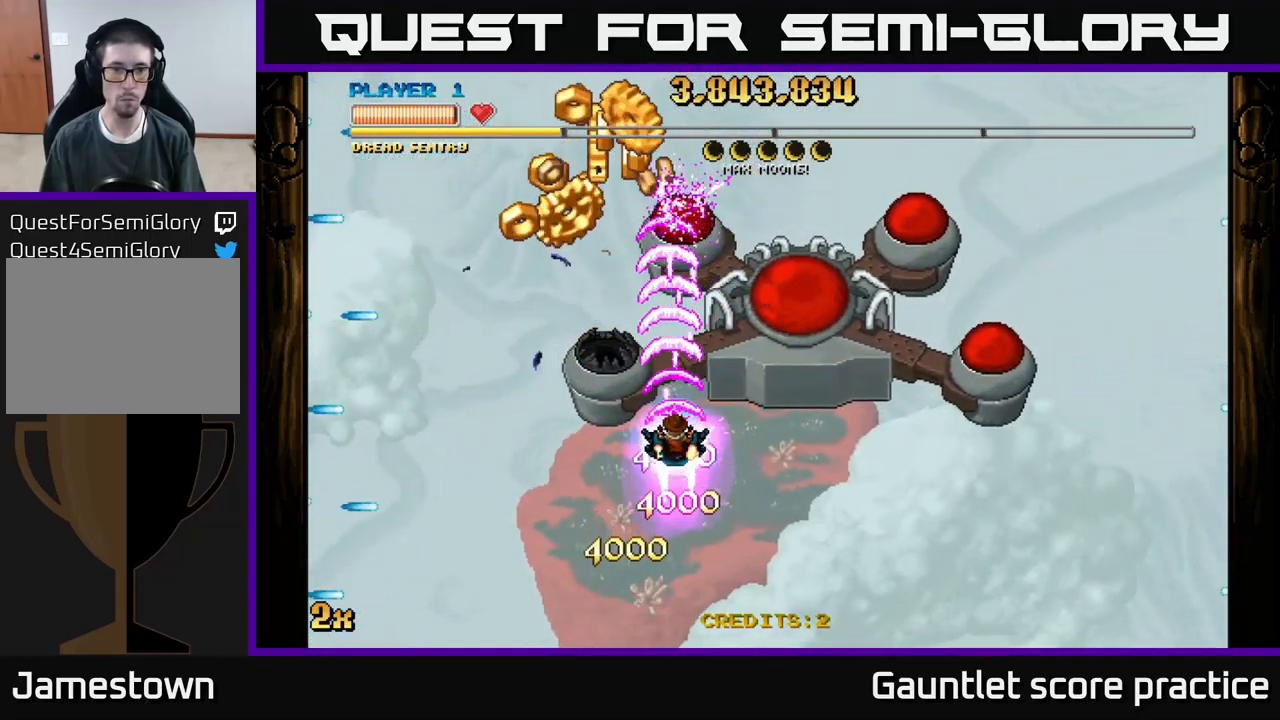
{"buttons": ["A"], "left_stick": "down", "events": [[317, "left_stick", "down"]]}
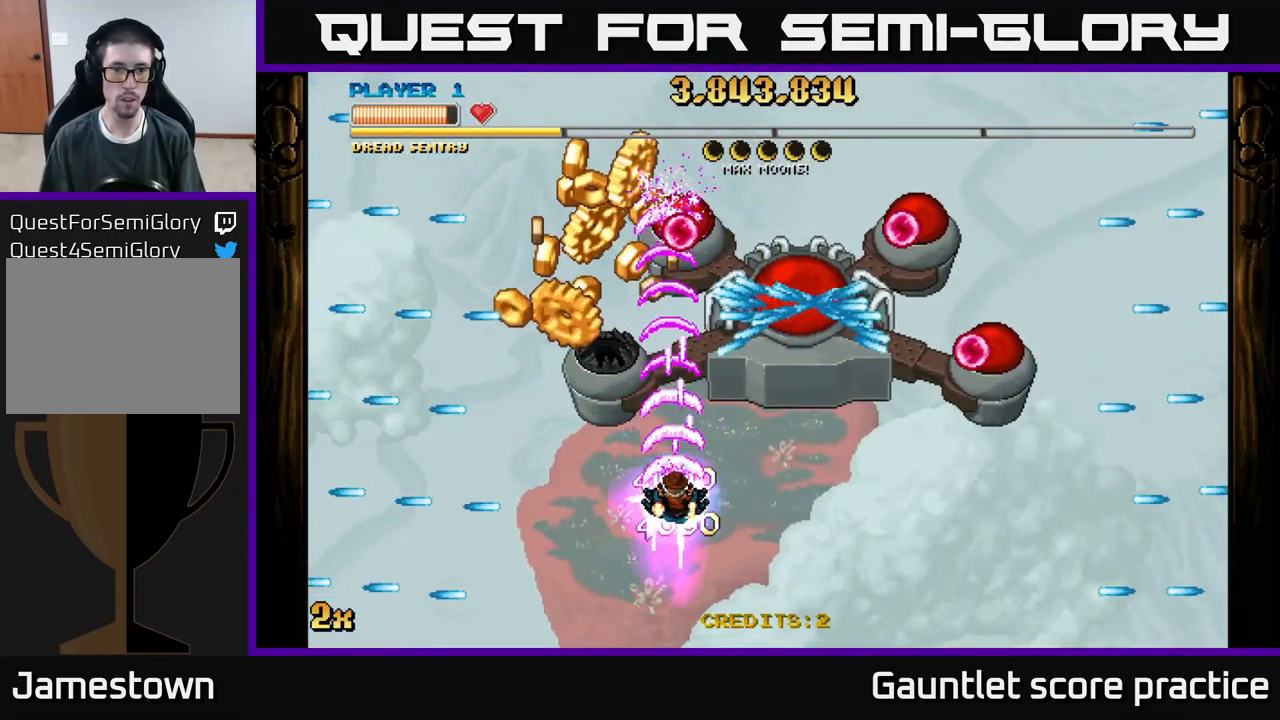
{"buttons": ["A"], "left_stick": "up", "events": [[17, "left_stick", "center"], [417, "left_stick", "up"]]}
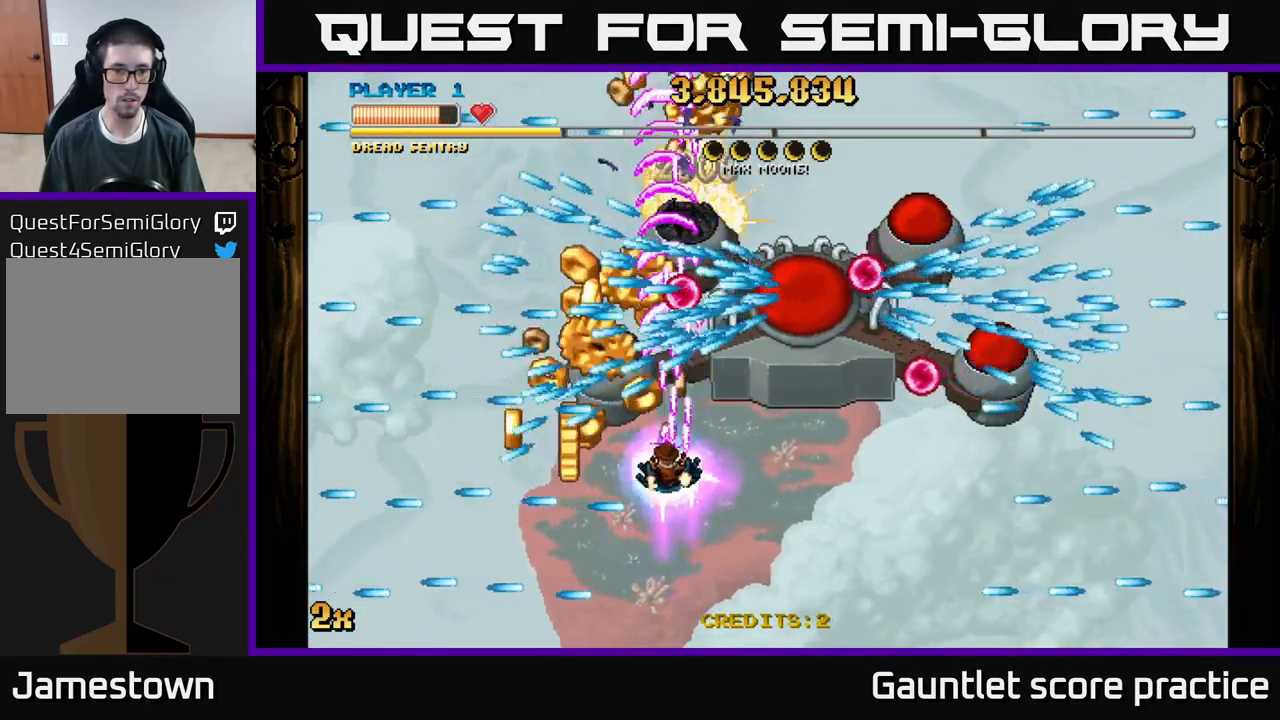
{"buttons": ["A"], "left_stick": "center", "events": [[34, "left_stick", "left"], [250, "left_stick", "center"]]}
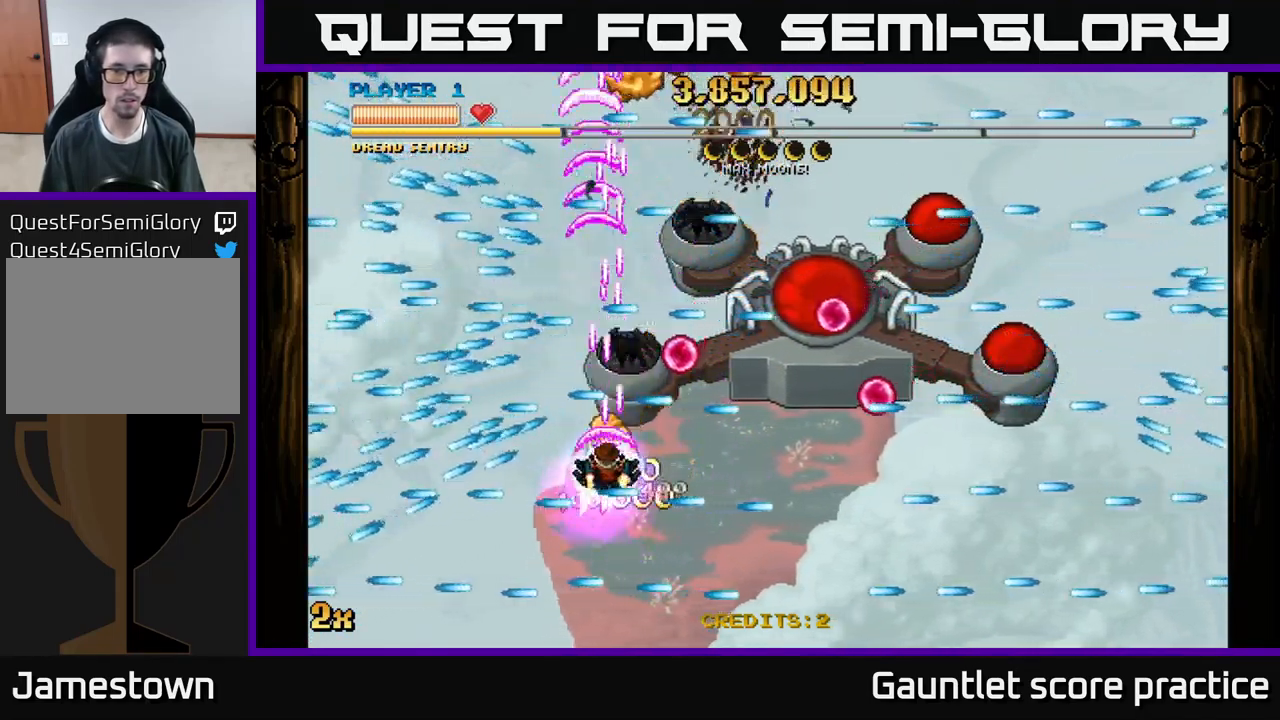
{"buttons": ["A"], "left_stick": "right", "events": [[50, "left_stick", "right"], [384, "left_stick", "up-right"], [484, "left_stick", "right"]]}
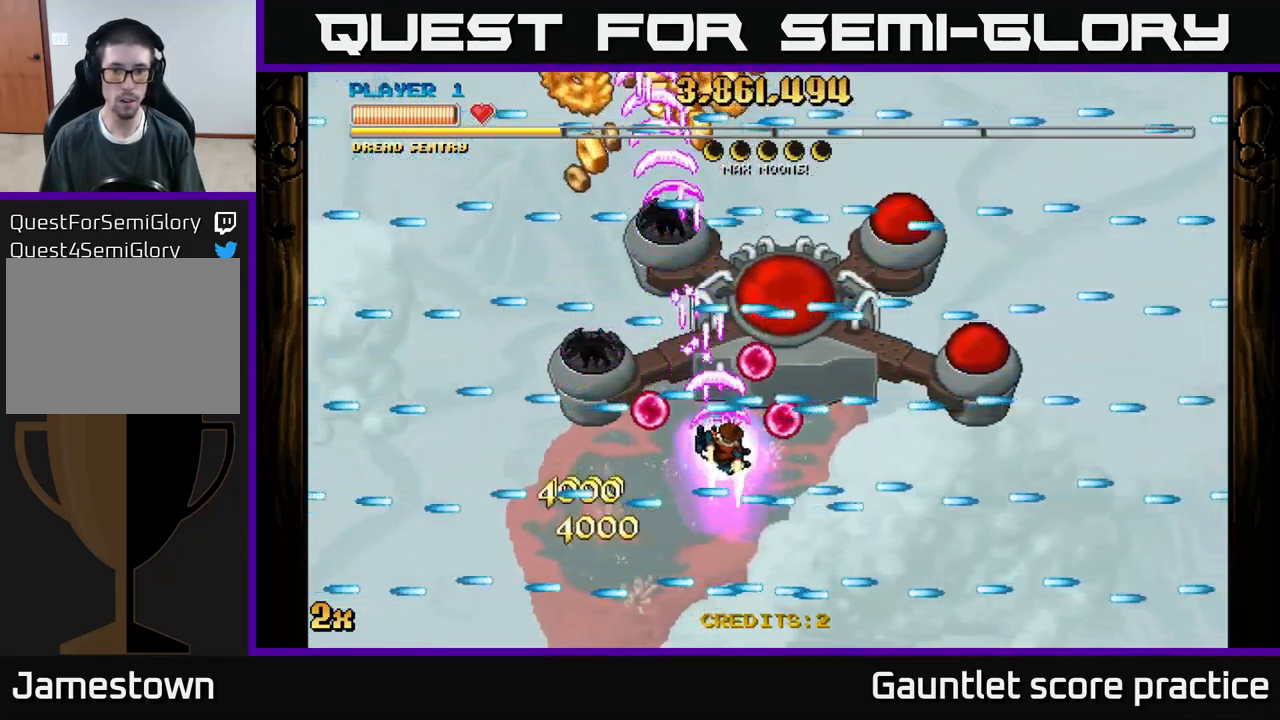
{"buttons": ["A"], "left_stick": "right", "events": []}
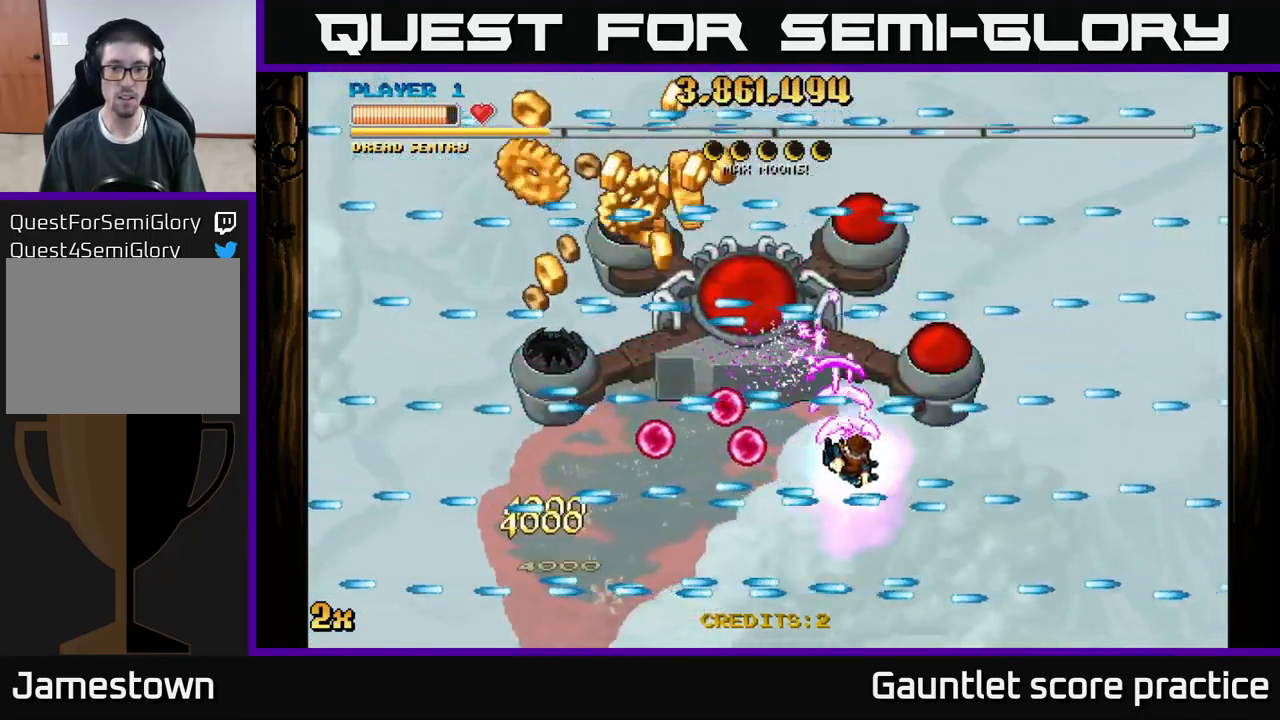
{"buttons": ["A"], "left_stick": "center", "events": [[150, "left_stick", "center"], [334, "left_stick", "up-left"], [484, "left_stick", "center"]]}
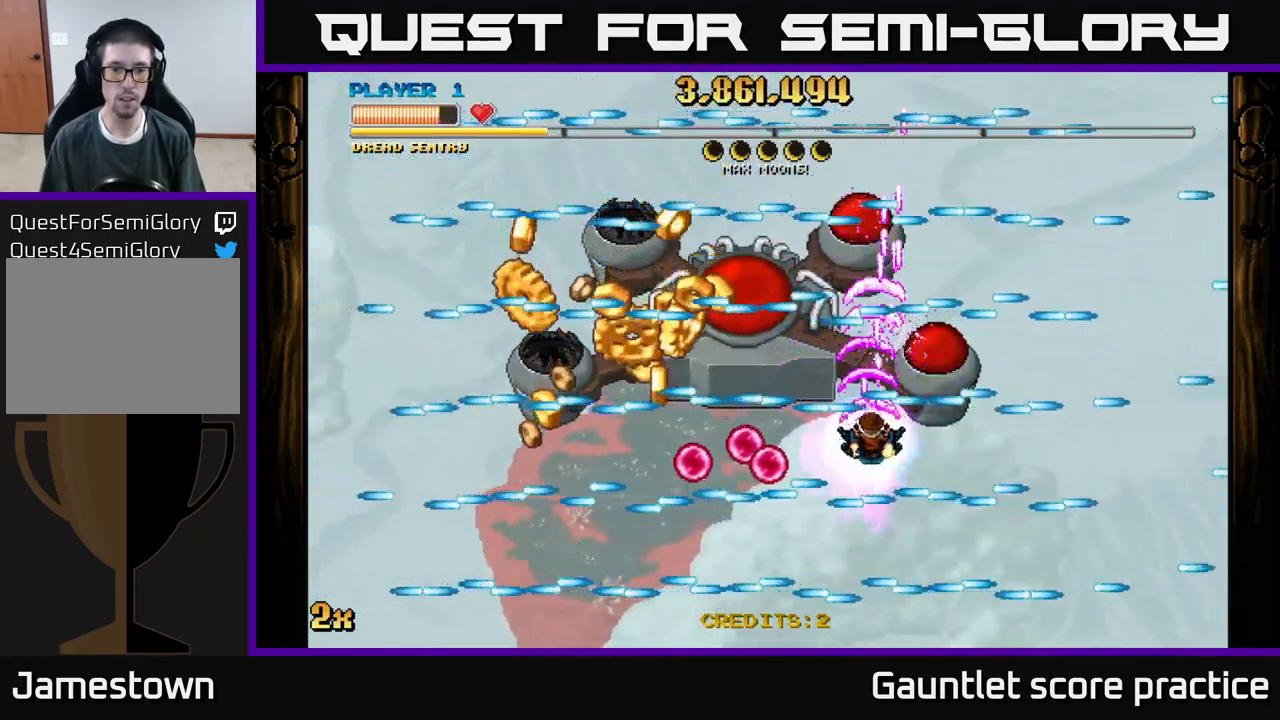
{"buttons": ["A"], "left_stick": "left", "events": [[150, "left_stick", "left"]]}
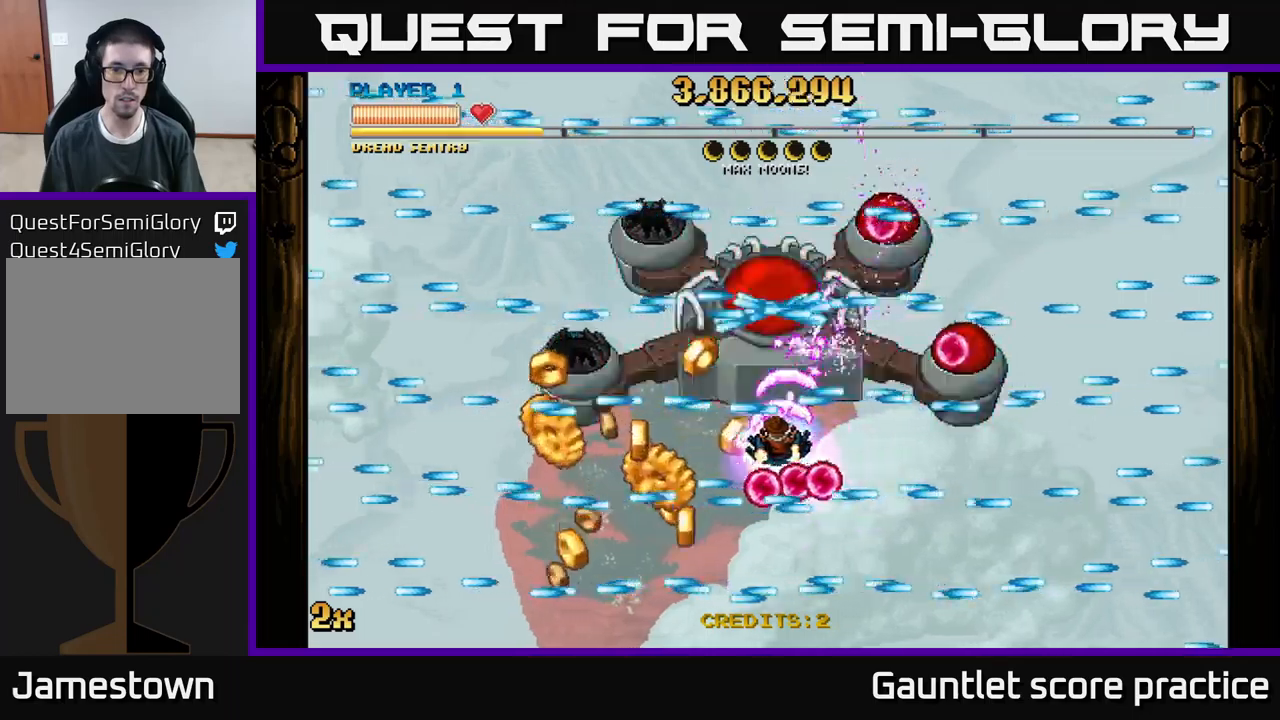
{"buttons": ["A"], "left_stick": "left", "events": []}
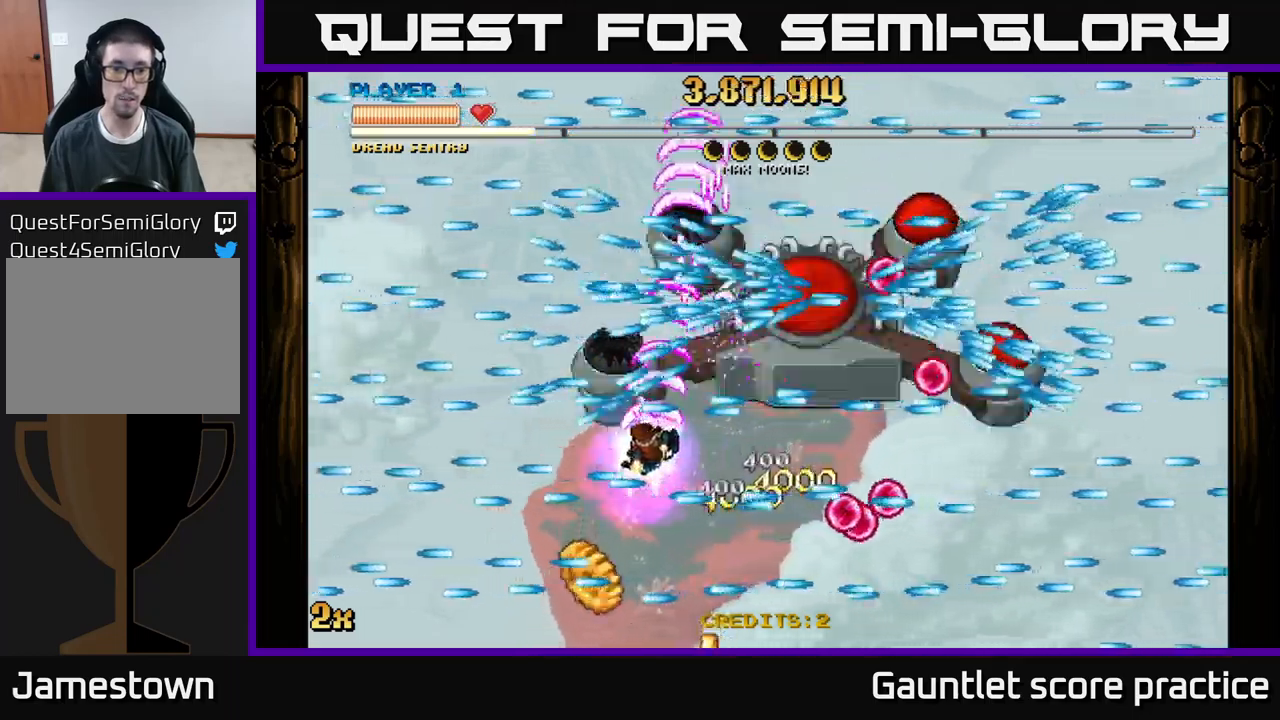
{"buttons": ["A"], "left_stick": "right", "events": [[50, "left_stick", "center"], [133, "left_stick", "right"]]}
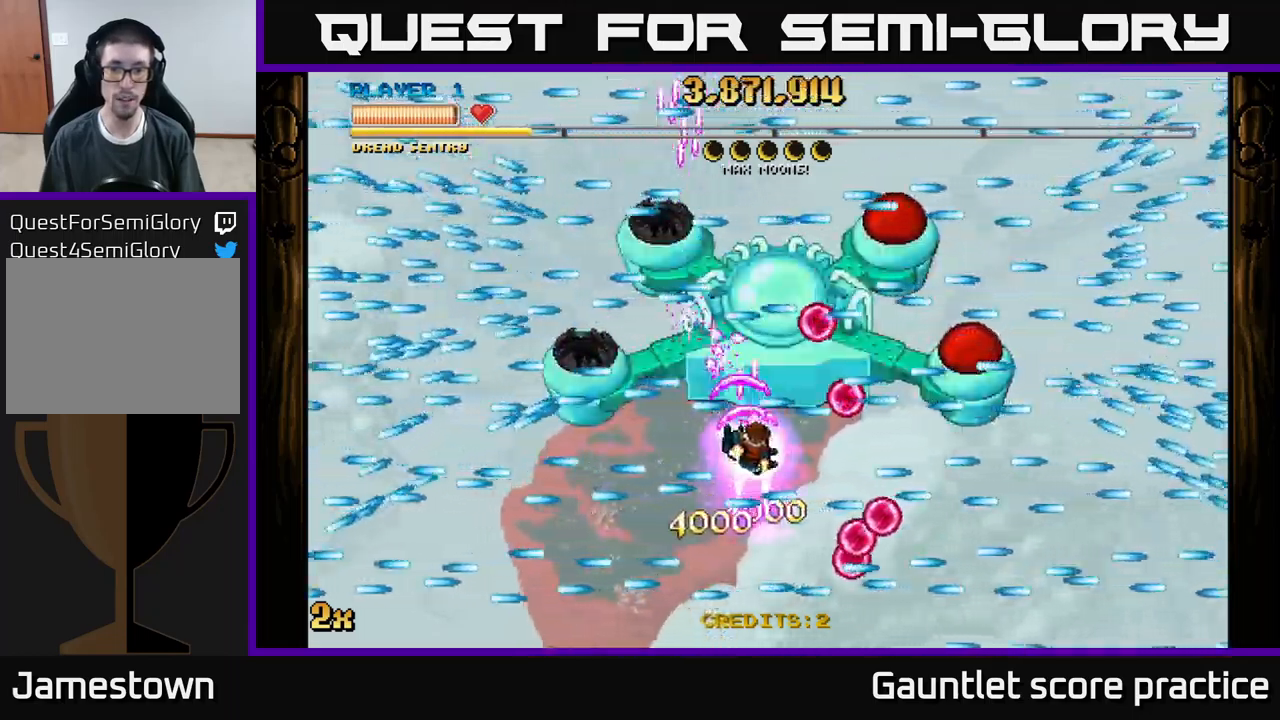
{"buttons": ["A"], "left_stick": "up-right", "events": [[433, "left_stick", "up-right"]]}
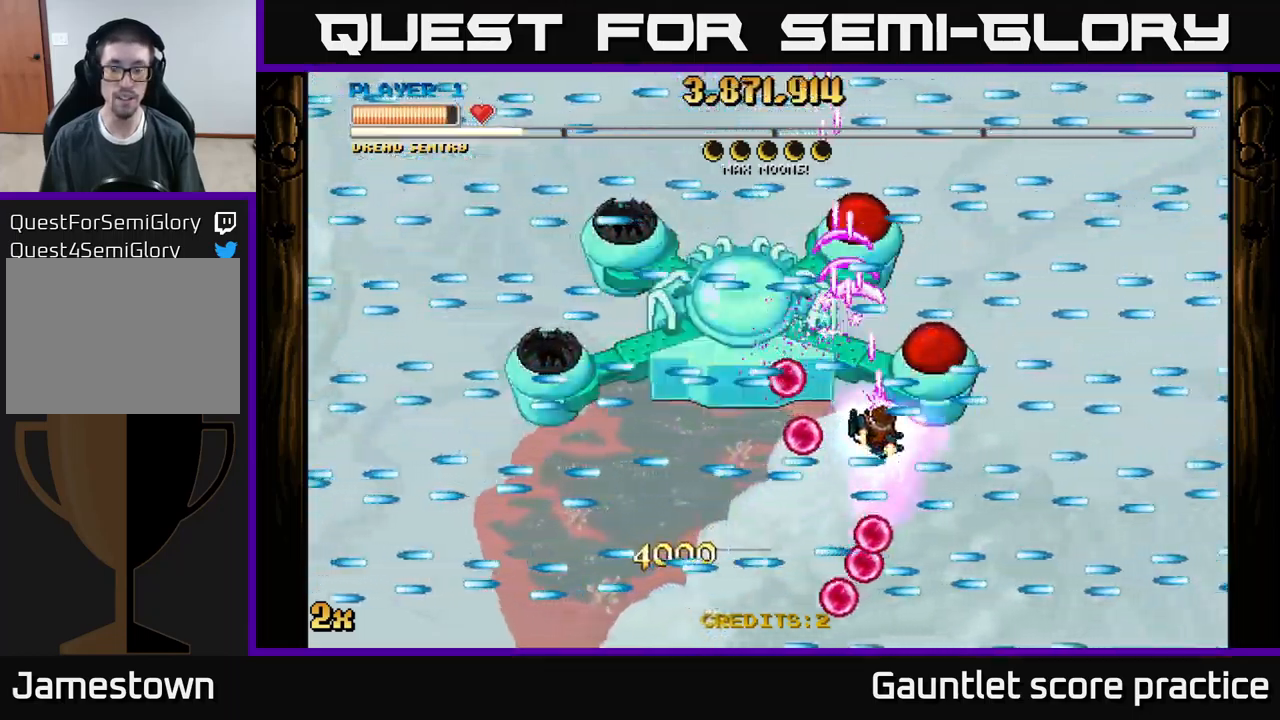
{"buttons": ["A"], "left_stick": "center", "events": [[17, "left_stick", "right"], [217, "left_stick", "center"]]}
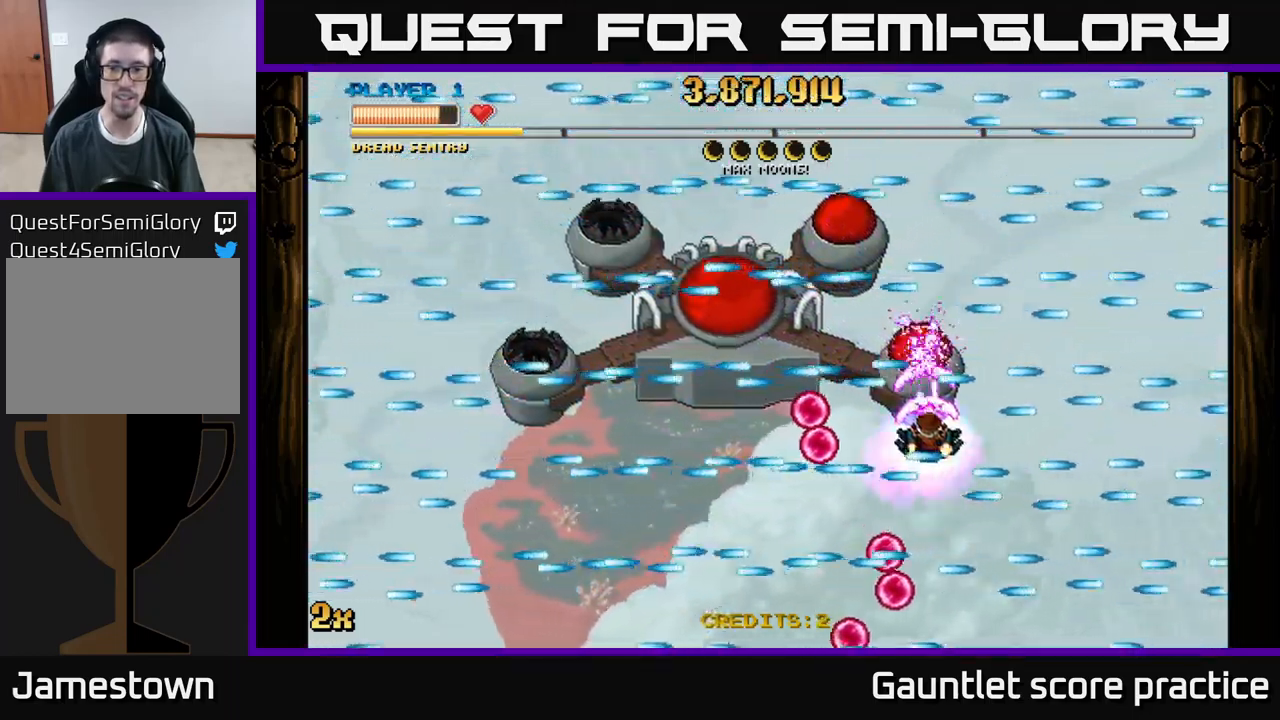
{"buttons": ["A"], "left_stick": "center", "events": []}